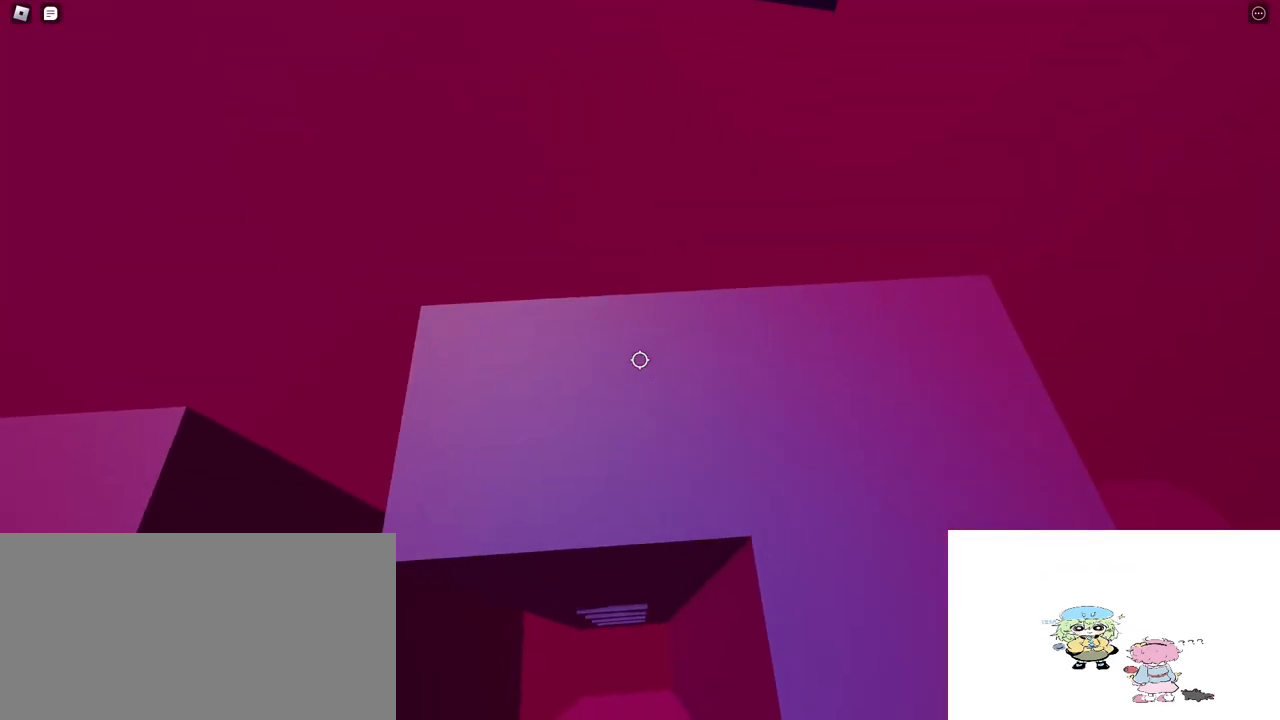
Gameplay with keyboard and mouse; each line is a JSON object with the keys and mouse buttons held at the frame after it. "events" lists presses ("down") and releases ("up") of "a", "ctrl", "d", "e", "q", "s", "shift", "space", "w", "mouse_left", "mouse_wheel", "mouse_right", "mouse_mb4" and "mouse_mb5" between this image and that frame as [ms after this image, input, new state], when the widget could be followed in between. "mouse_left", "mouse_wheel", "mouse_right", "mouse_mb4", "mouse_mb5" = the "left", "wheel", "right", "mb4", "mb5" buttons of the "mouse" list. No other keys are recorded. "wheel" means that the mouse wheel is clicked or scrolled. Mouse movement is not recorded.
{"keys": [], "mouse": ["right"], "events": [[67, "w", "up"], [150, "d", "up"], [300, "d", "down"], [333, "space", "up"], [417, "d", "up"]]}
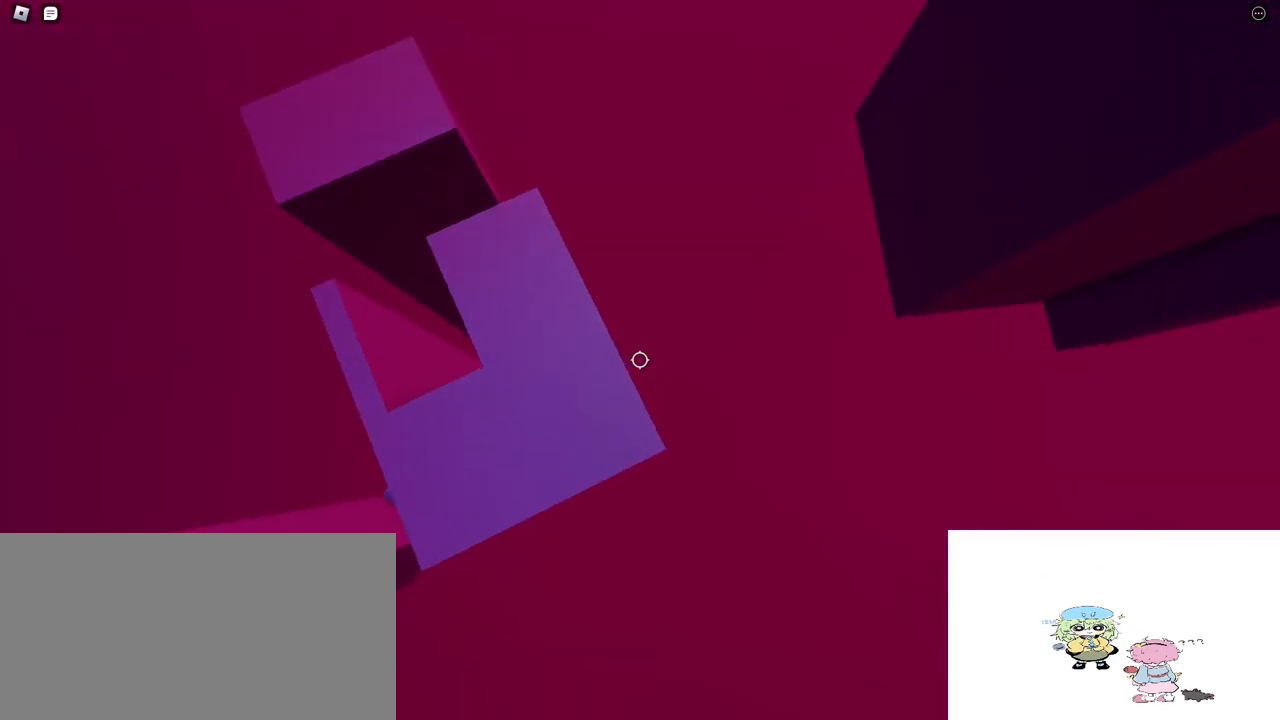
{"keys": [], "mouse": ["right"], "events": [[150, "d", "down"], [183, "d", "up"], [250, "space", "down"], [383, "space", "up"]]}
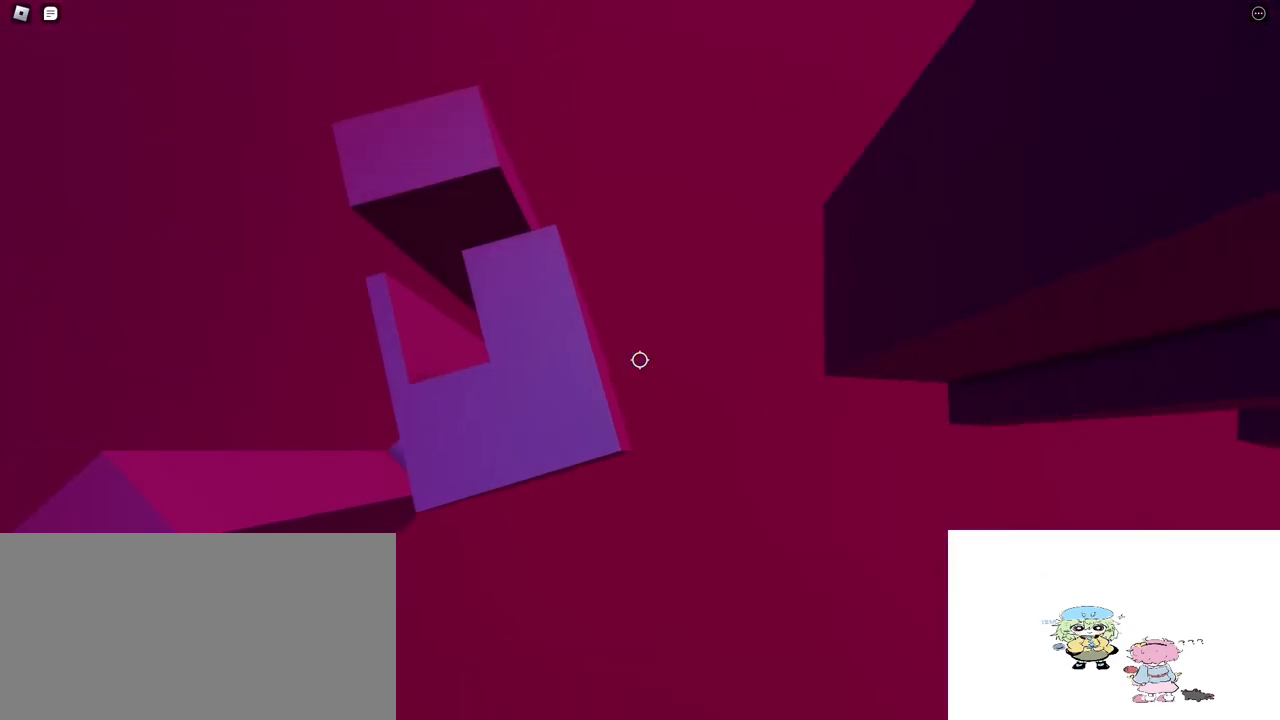
{"keys": [], "mouse": ["right"], "events": [[33, "a", "down"], [83, "a", "up"]]}
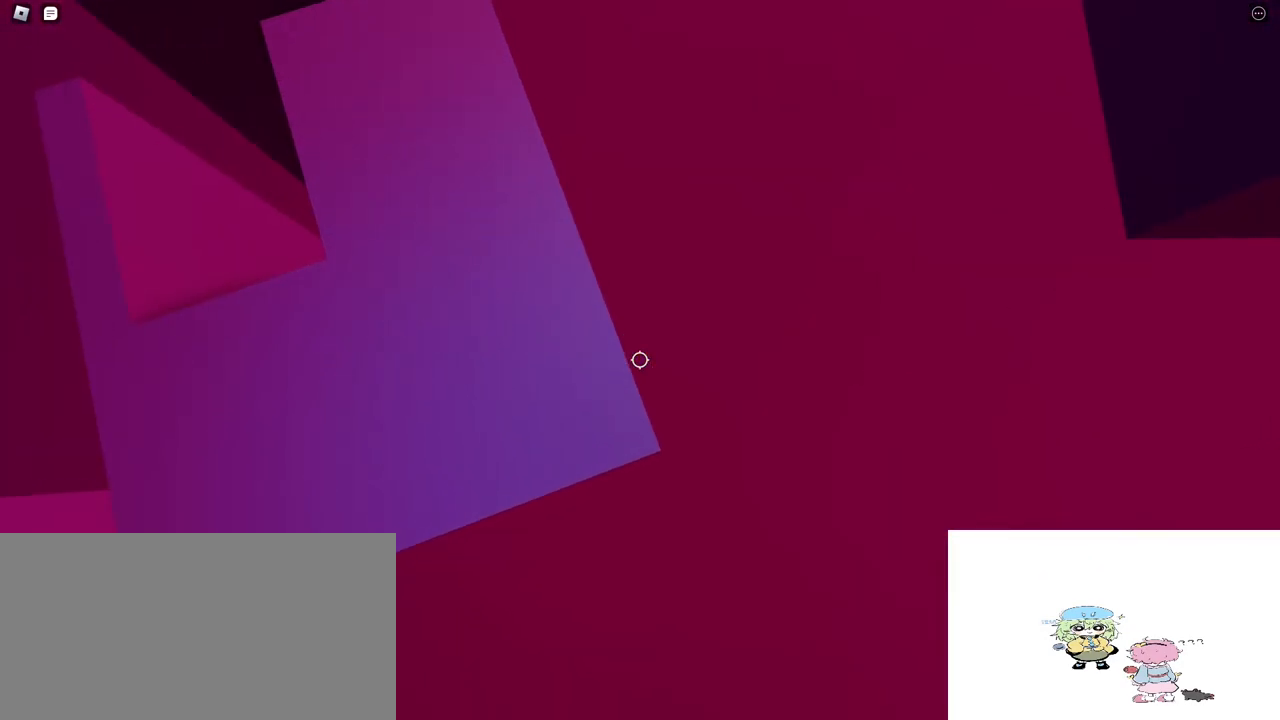
{"keys": ["d"], "mouse": ["right"], "events": [[183, "d", "down"], [333, "space", "down"], [500, "space", "up"]]}
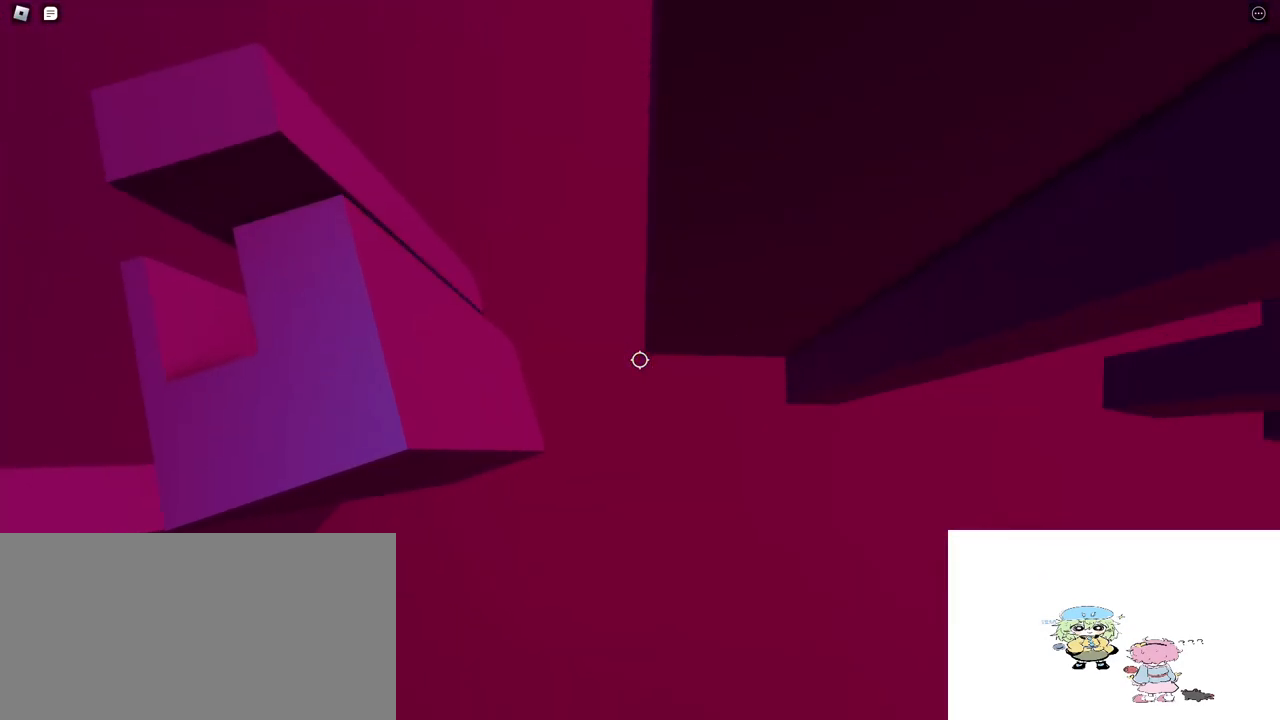
{"keys": ["w"], "mouse": ["right"], "events": [[283, "w", "down"], [433, "d", "up"]]}
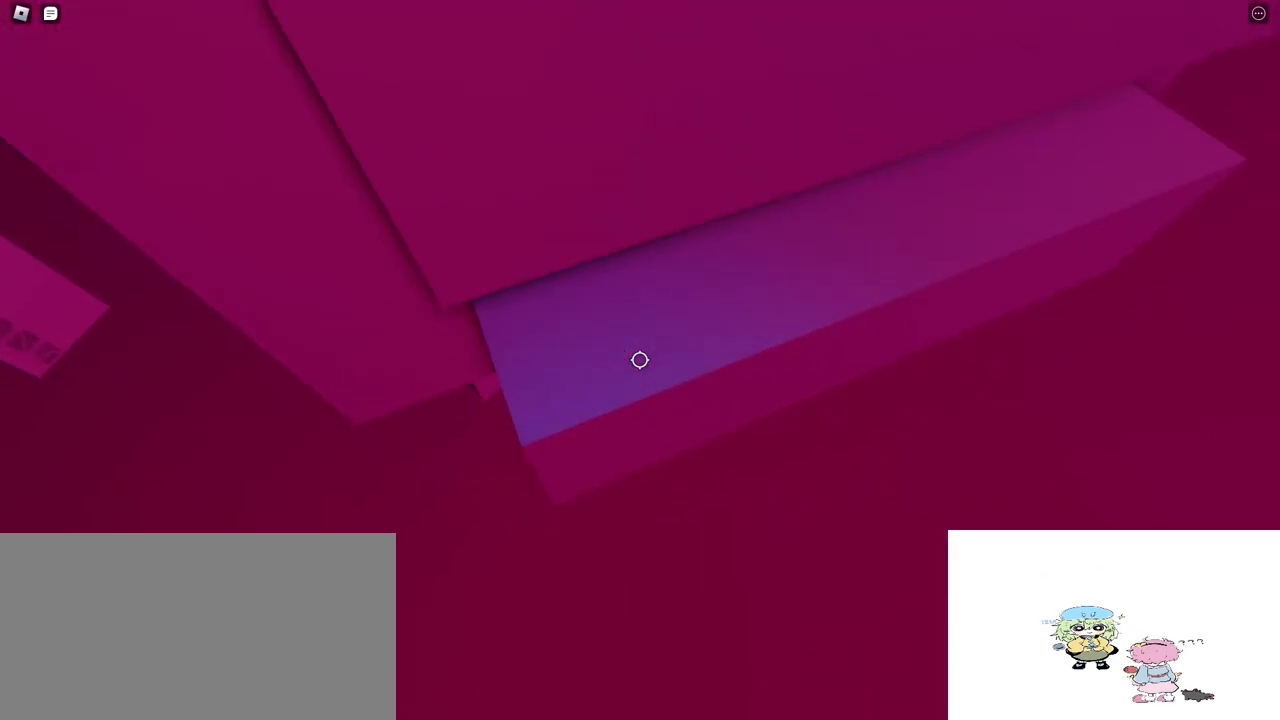
{"keys": ["d", "w"], "mouse": ["right"], "events": [[233, "d", "down"]]}
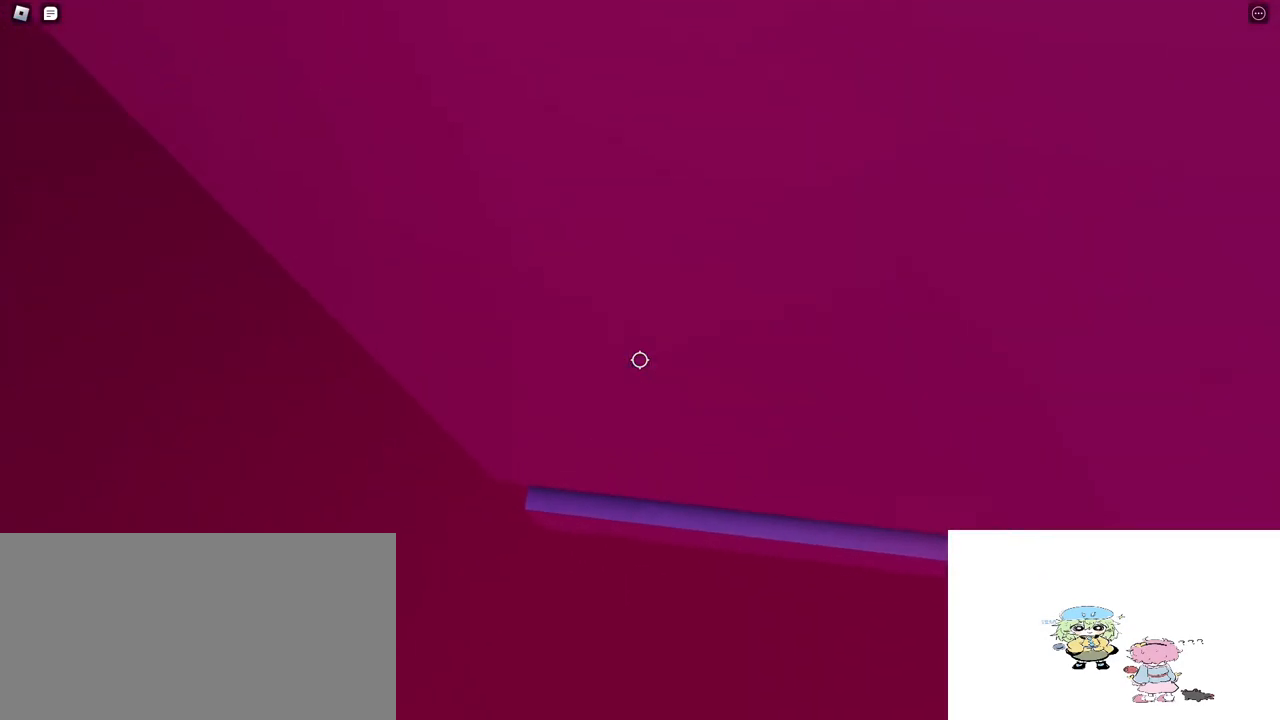
{"keys": [], "mouse": ["right"], "events": [[67, "d", "up"], [83, "w", "up"], [200, "d", "down"], [217, "w", "down"], [383, "d", "up"], [383, "w", "up"]]}
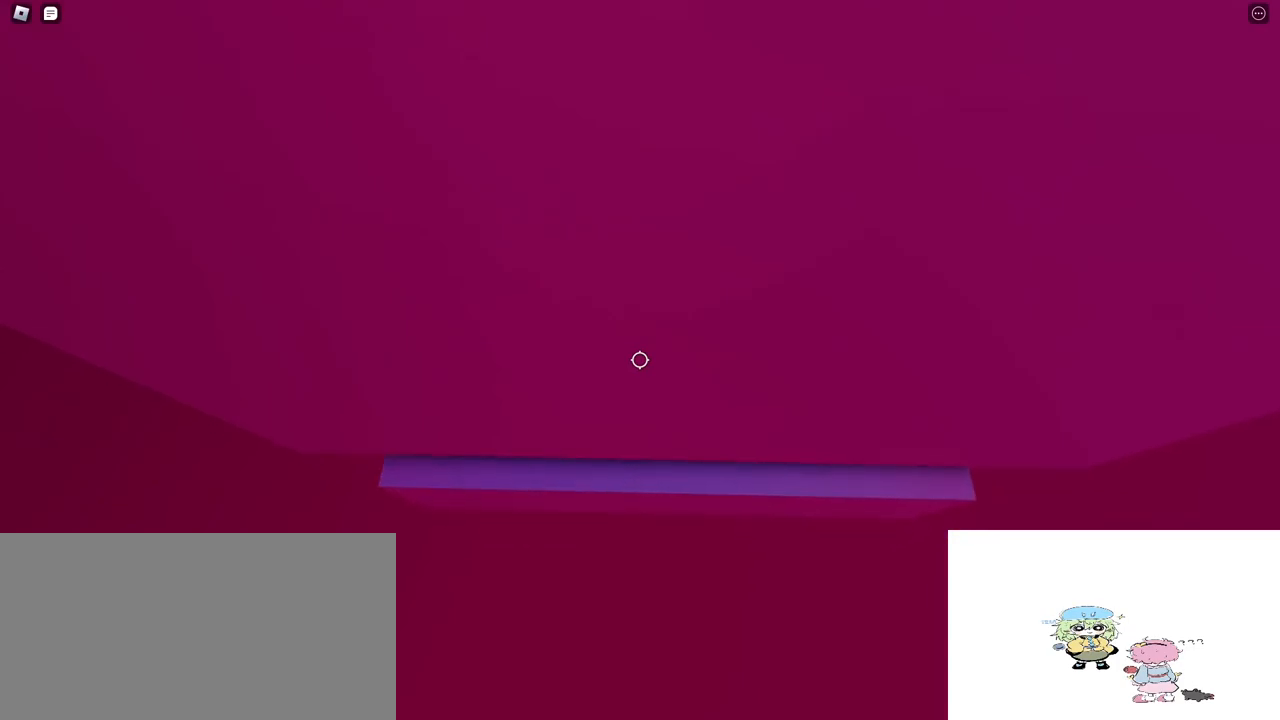
{"keys": ["shift", "w"], "mouse": [], "events": [[50, "d", "down"], [67, "w", "down"], [200, "d", "up"], [200, "w", "up"], [450, "mouse_right", "up"], [467, "w", "down"], [483, "shift", "down"]]}
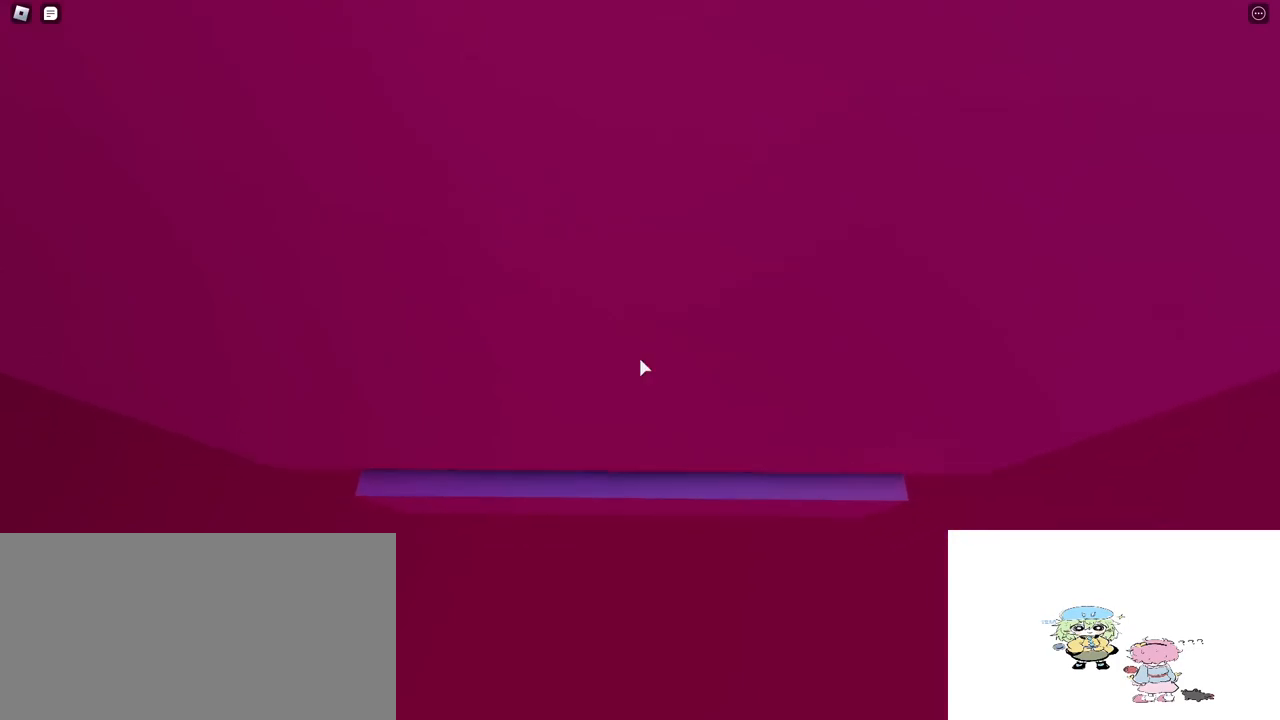
{"keys": [], "mouse": ["right"], "events": [[67, "mouse_right", "down"], [100, "shift", "up"], [100, "w", "up"]]}
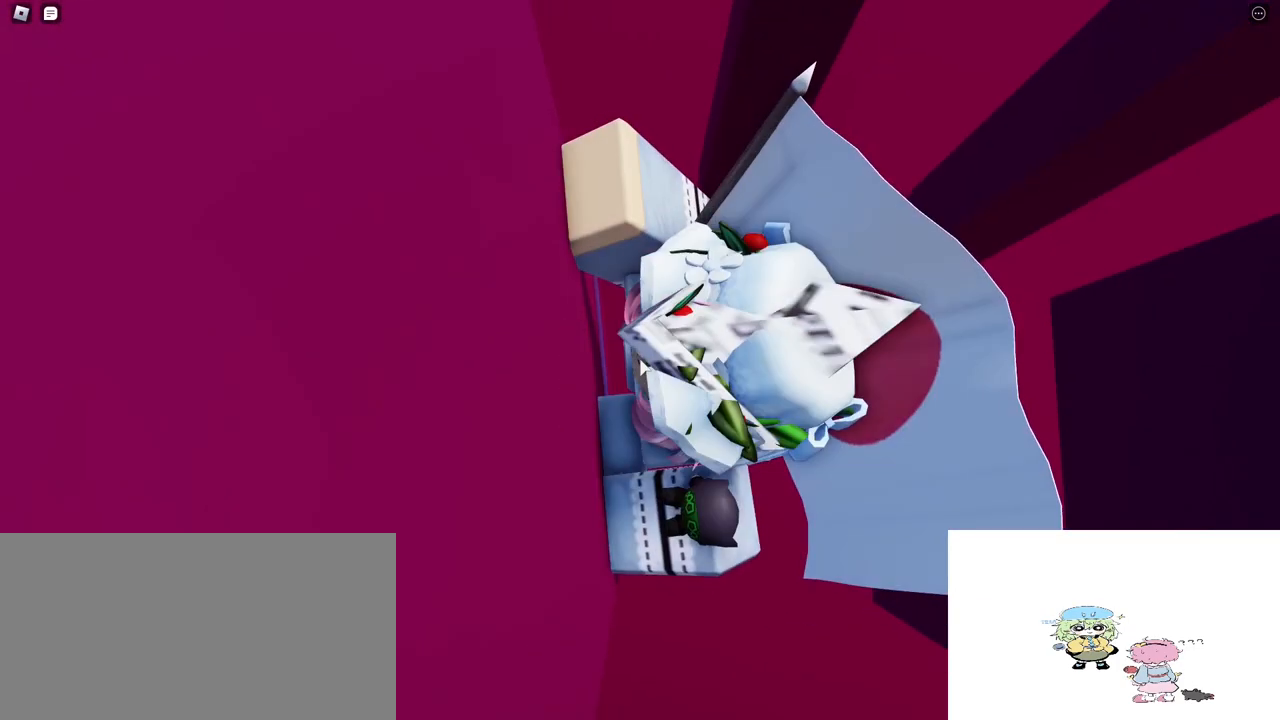
{"keys": [], "mouse": ["right"], "events": []}
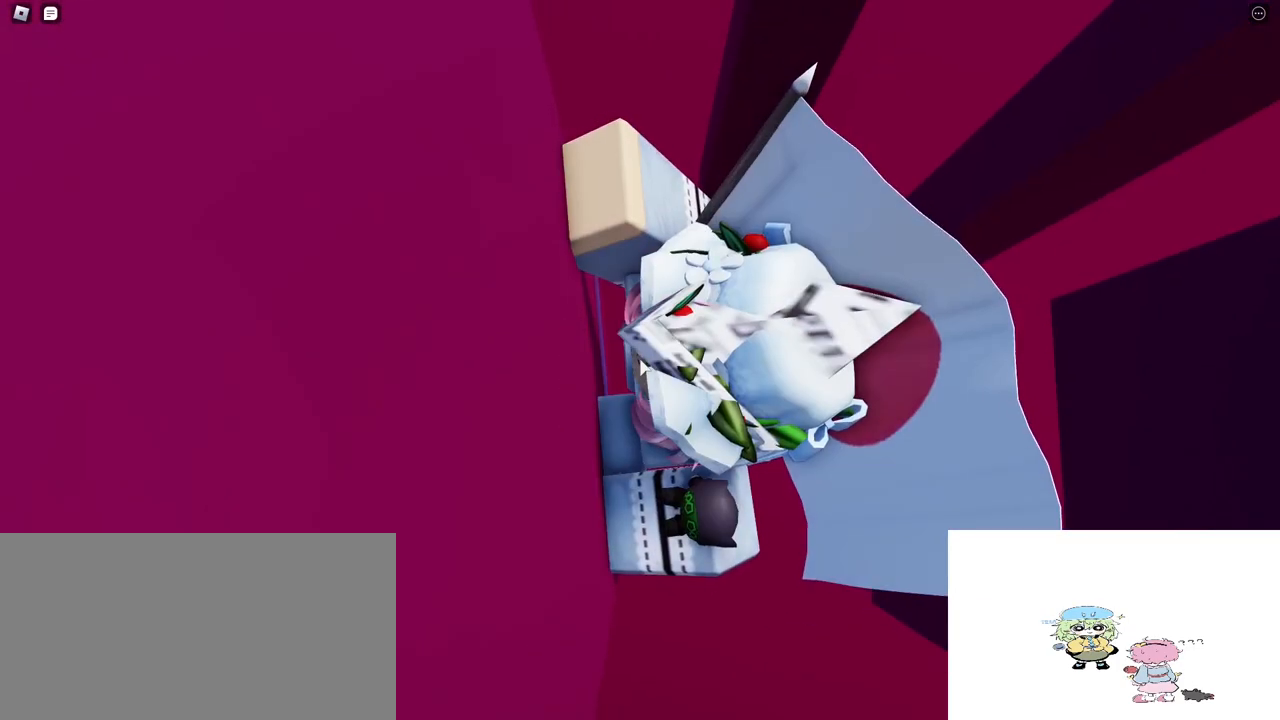
{"keys": ["d", "space"], "mouse": ["right"]}
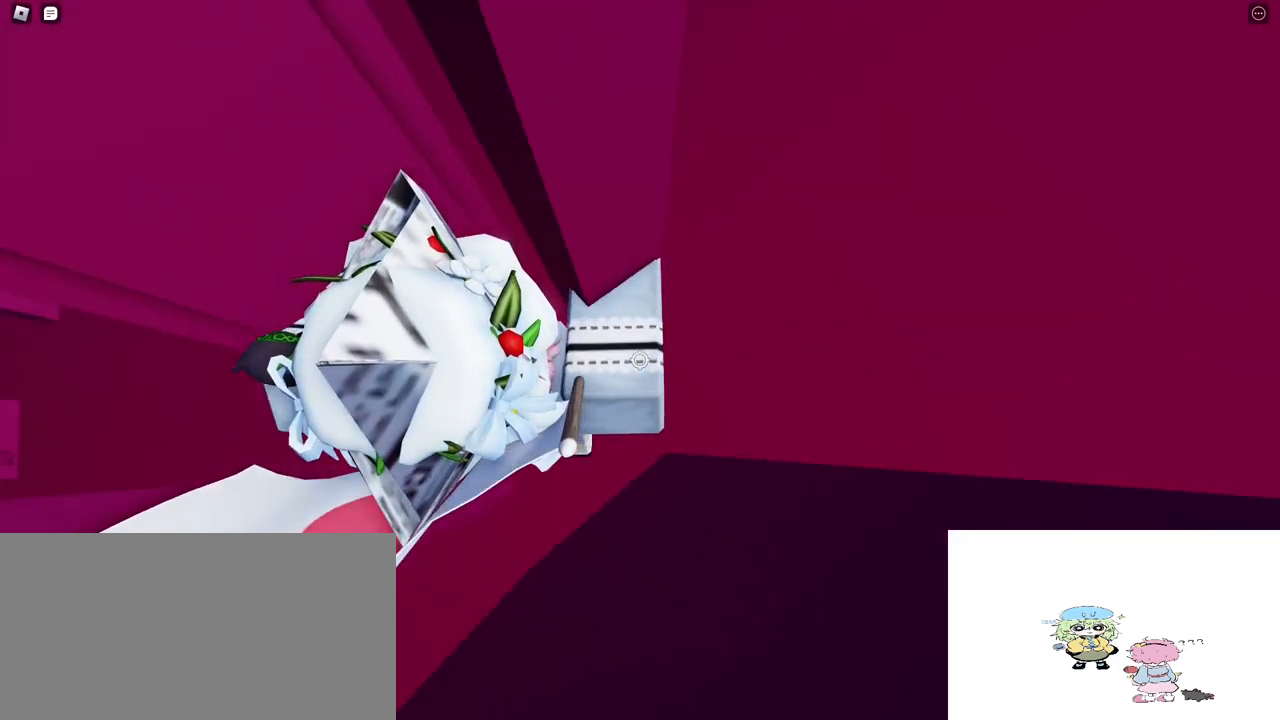
{"keys": ["d", "space"], "mouse": ["right"], "events": [[33, "mouse_right", "up"], [50, "mouse_right", "down"]]}
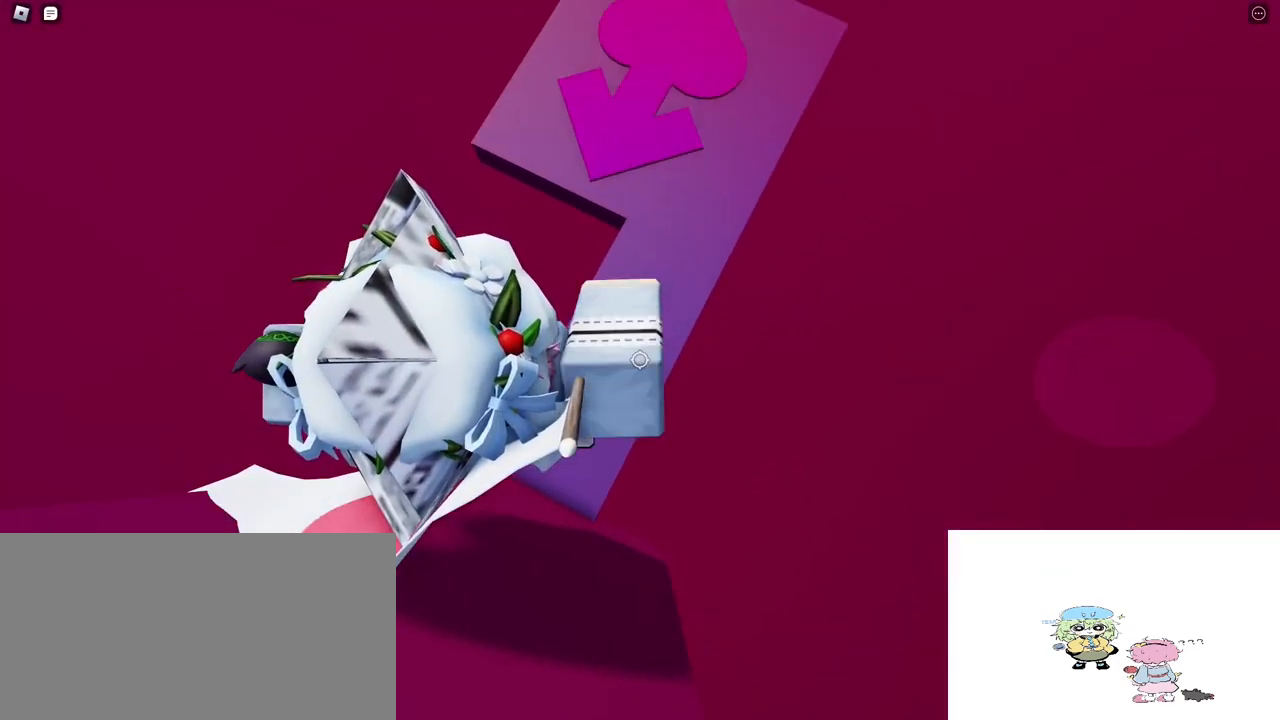
{"keys": ["d", "w"], "mouse": ["right"], "events": [[33, "w", "down"], [133, "space", "up"], [400, "shift", "down"], [433, "mouse_right", "up"], [500, "mouse_right", "down"], [500, "shift", "up"]]}
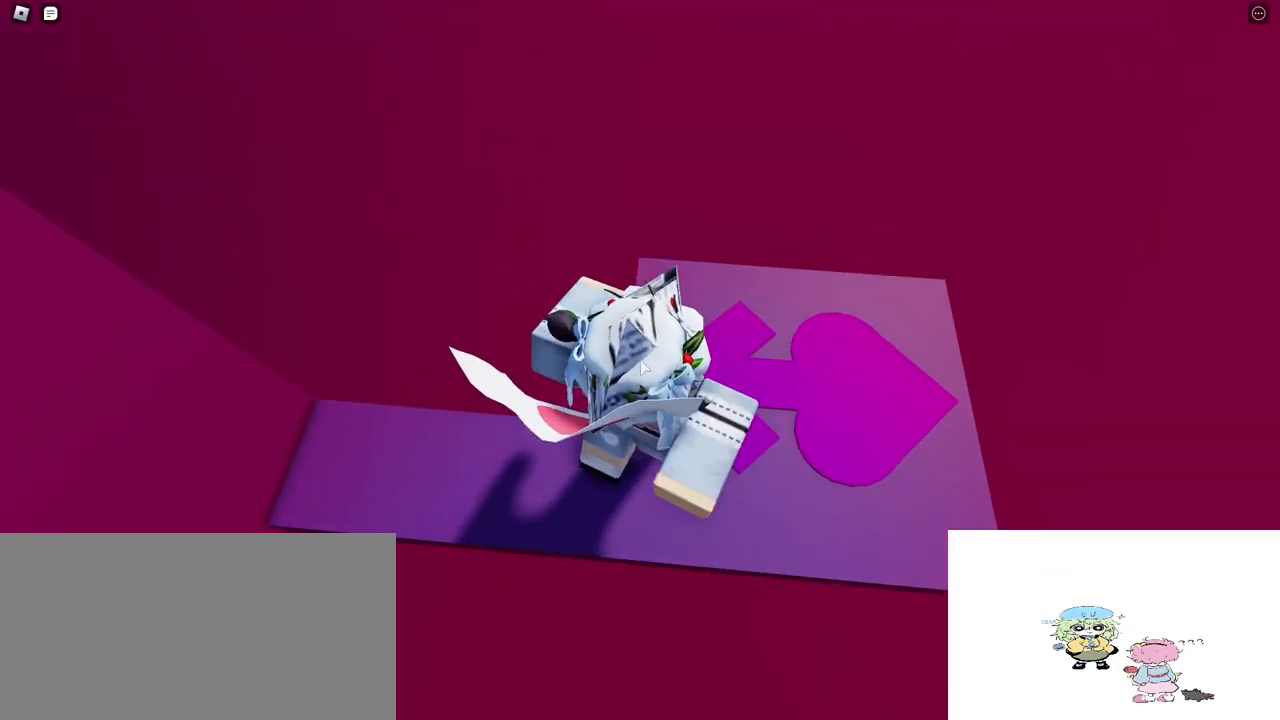
{"keys": [], "mouse": [], "events": [[33, "w", "up"], [183, "s", "down"], [317, "d", "up"], [317, "mouse_right", "up"], [317, "s", "up"]]}
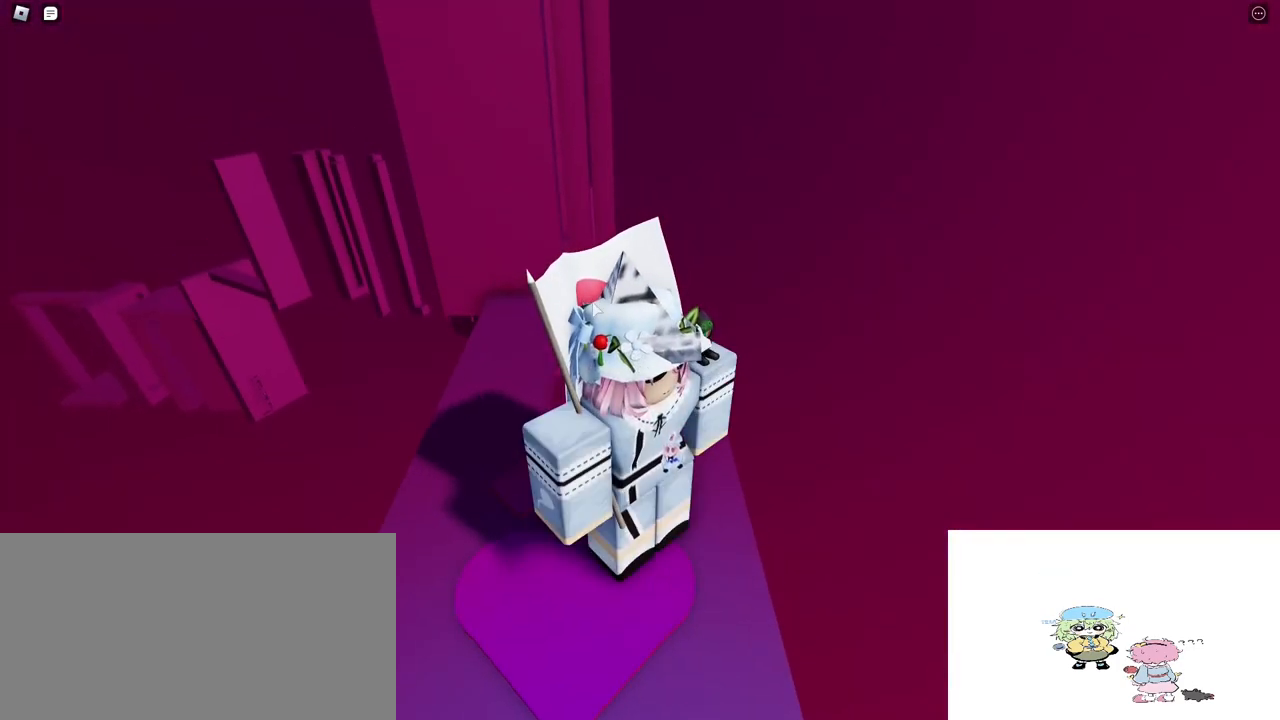
{"keys": [], "mouse": ["right"], "events": [[417, "mouse_right", "down"]]}
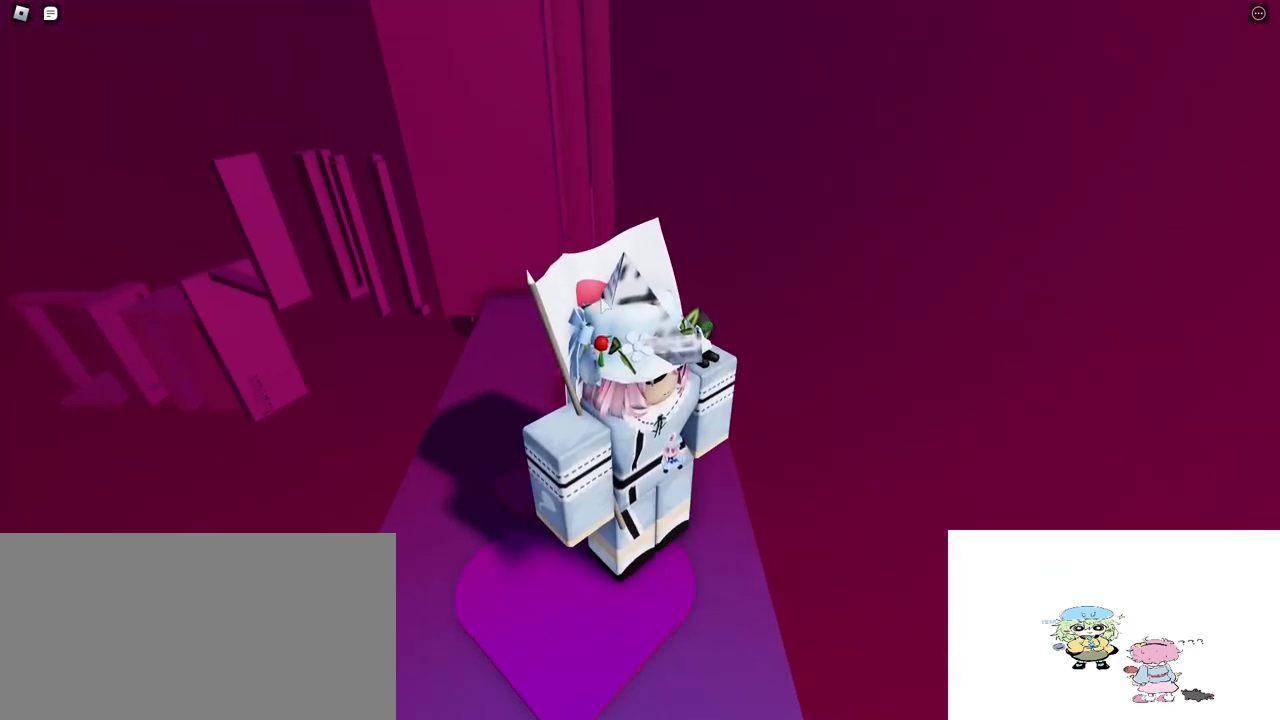
{"keys": ["d", "w"], "mouse": ["right"], "events": [[83, "a", "down"], [333, "w", "down"], [417, "d", "down"], [433, "a", "up"]]}
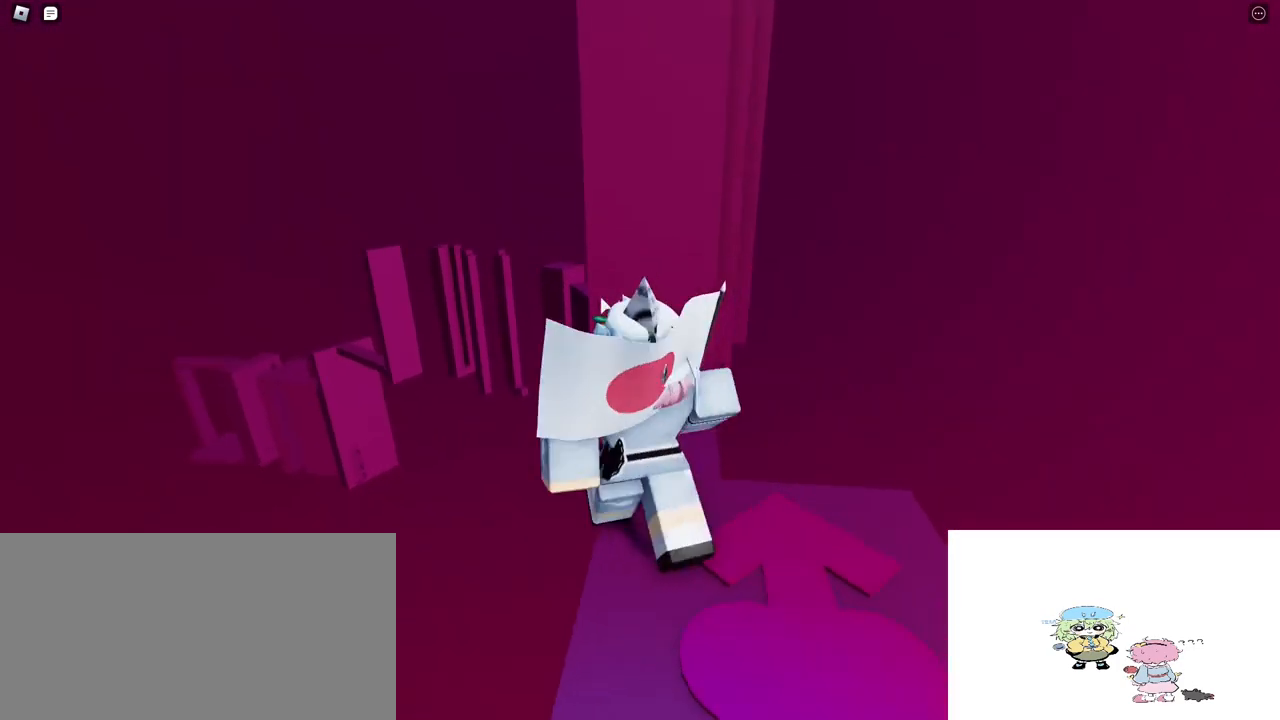
{"keys": [], "mouse": ["right"], "events": [[100, "w", "up"], [217, "d", "up"]]}
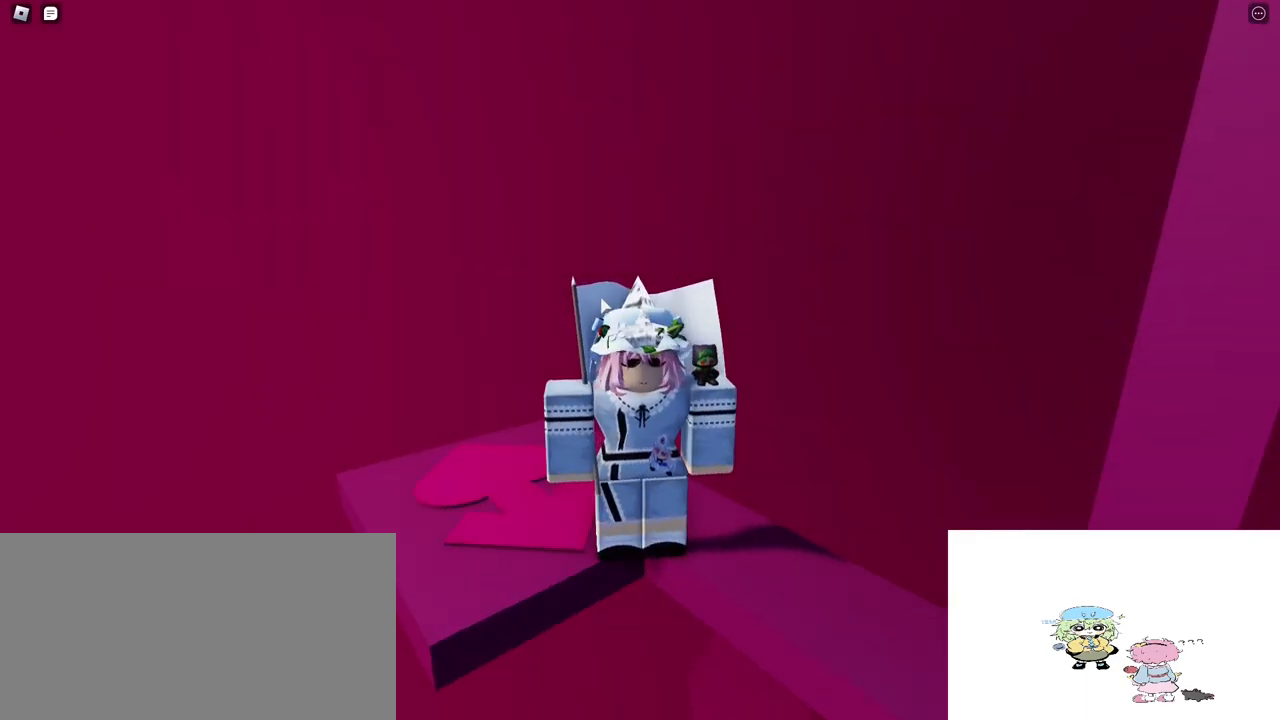
{"keys": [], "mouse": ["right"], "events": [[83, "a", "down"], [250, "s", "down"], [383, "d", "down"], [417, "a", "up"], [433, "s", "up"], [467, "d", "up"]]}
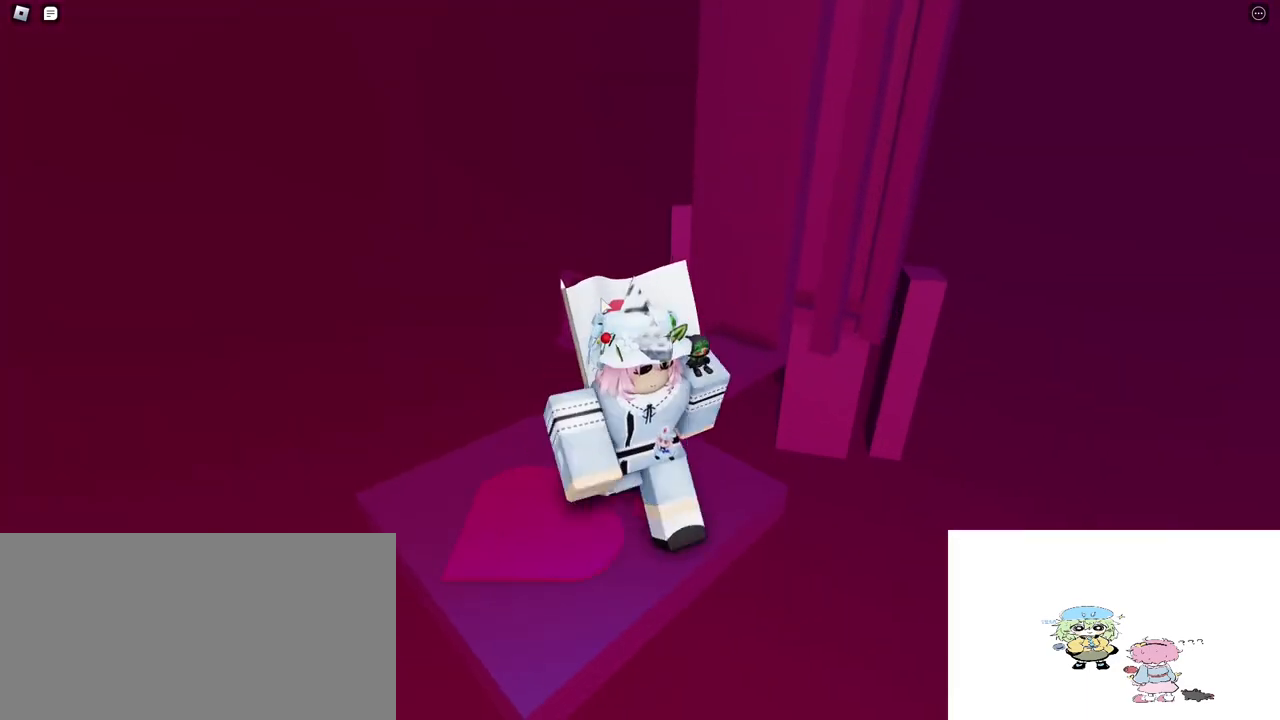
{"keys": ["shift", "w"], "mouse": ["right"], "events": [[150, "w", "down"], [500, "shift", "down"]]}
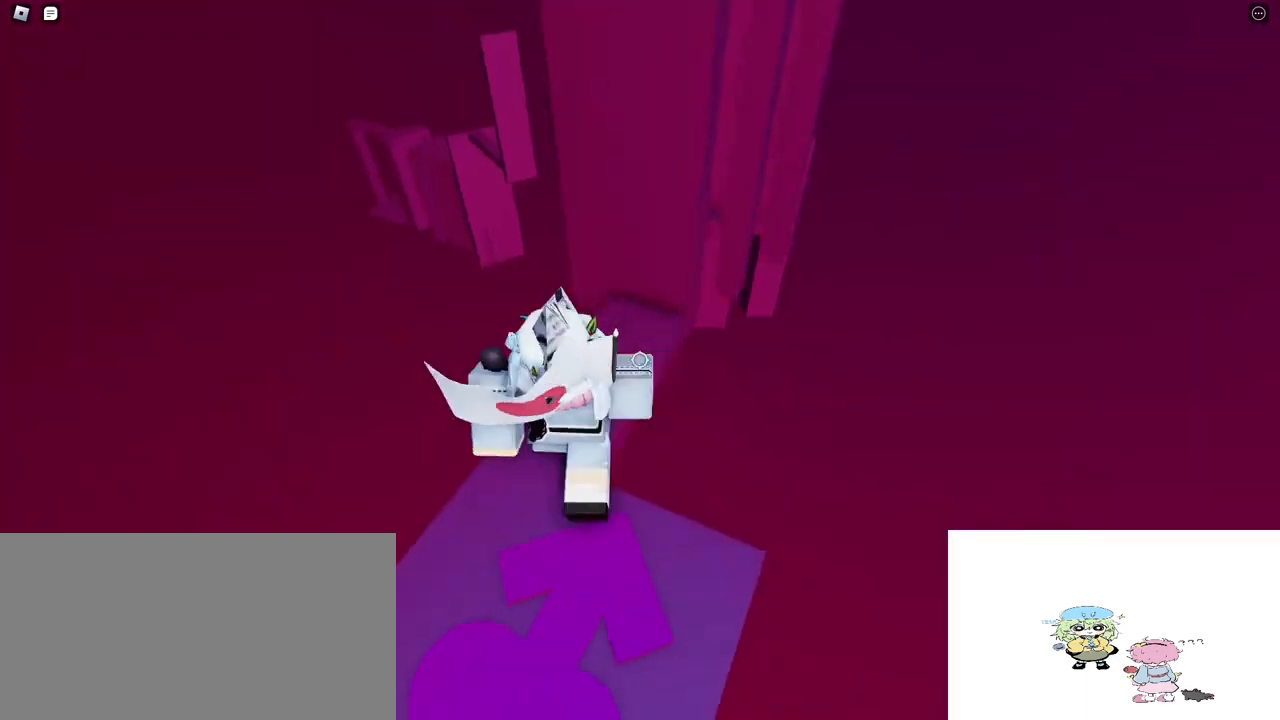
{"keys": ["s"], "mouse": ["right"], "events": [[133, "shift", "up"], [483, "s", "down"], [500, "w", "up"]]}
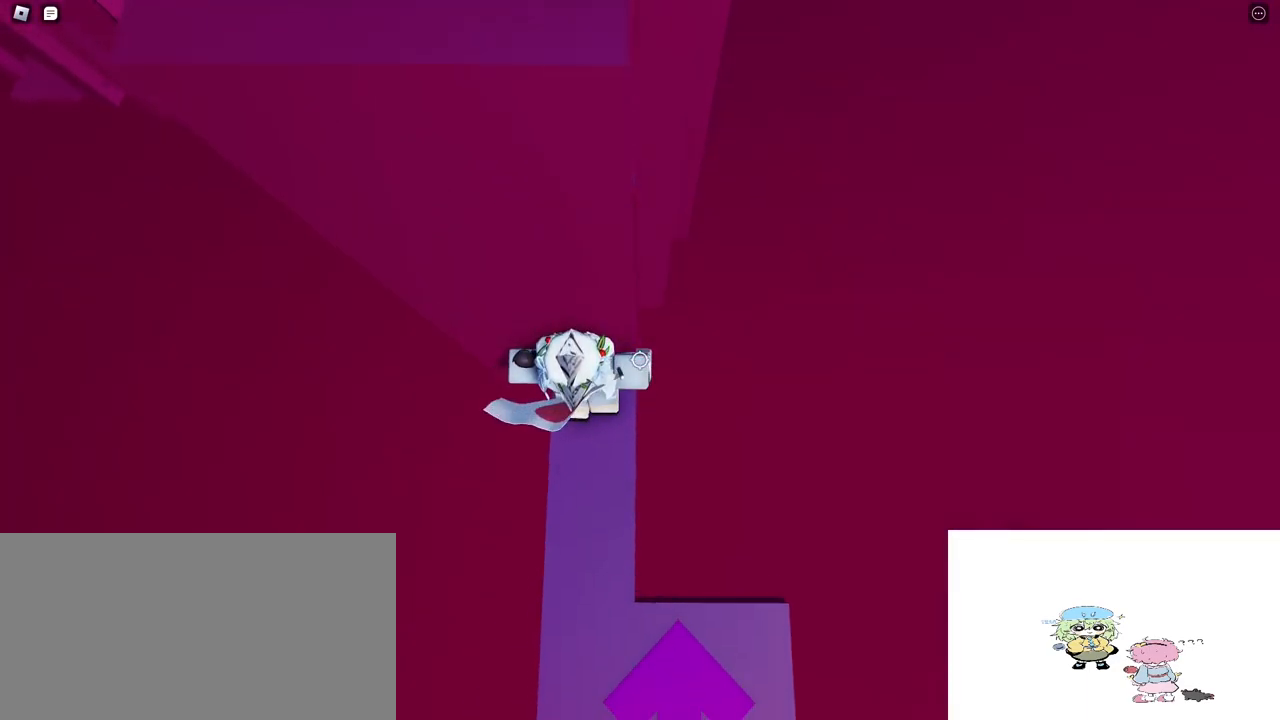
{"keys": [], "mouse": ["right"], "events": [[83, "s", "up"], [83, "w", "down"], [183, "s", "down"], [200, "w", "up"], [283, "s", "up"], [283, "w", "down"], [367, "s", "down"], [383, "w", "up"], [483, "s", "up"]]}
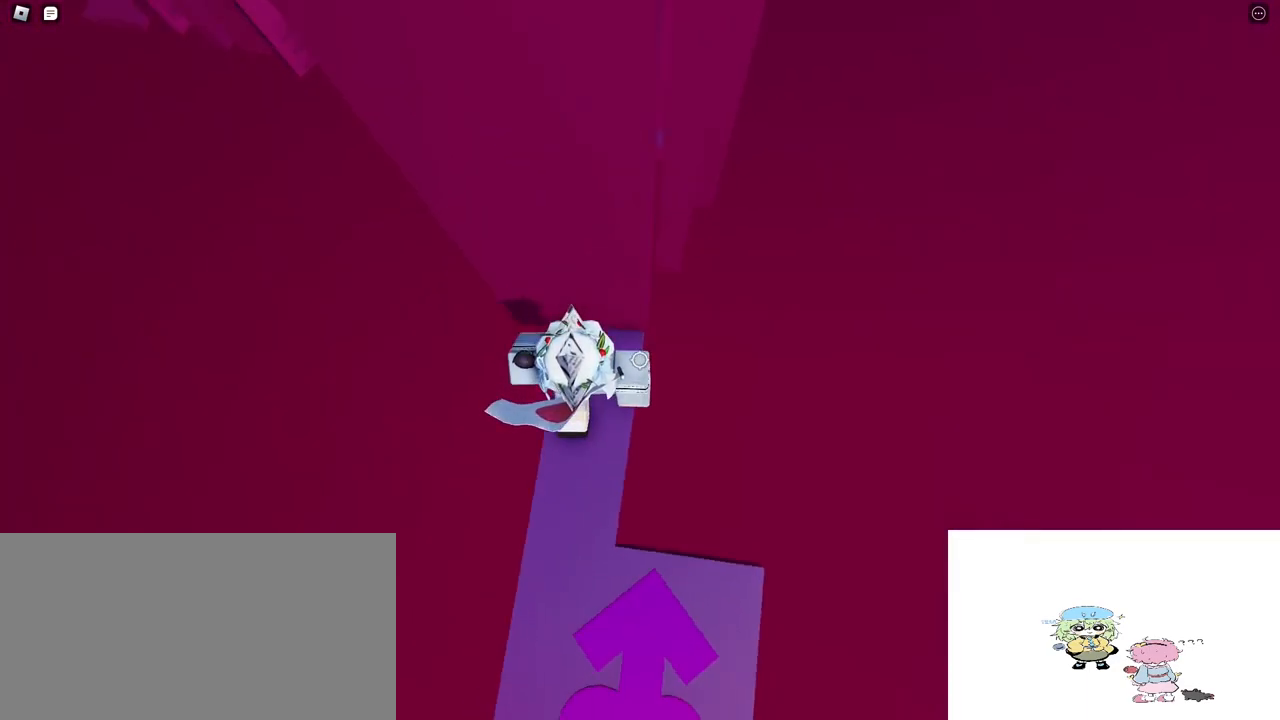
{"keys": ["d", "s"], "mouse": ["right"], "events": [[33, "a", "down"], [217, "mouse_right", "up"], [267, "a", "up"], [350, "mouse_right", "down"], [350, "shift", "down"], [367, "s", "down"], [433, "d", "down"], [483, "shift", "up"]]}
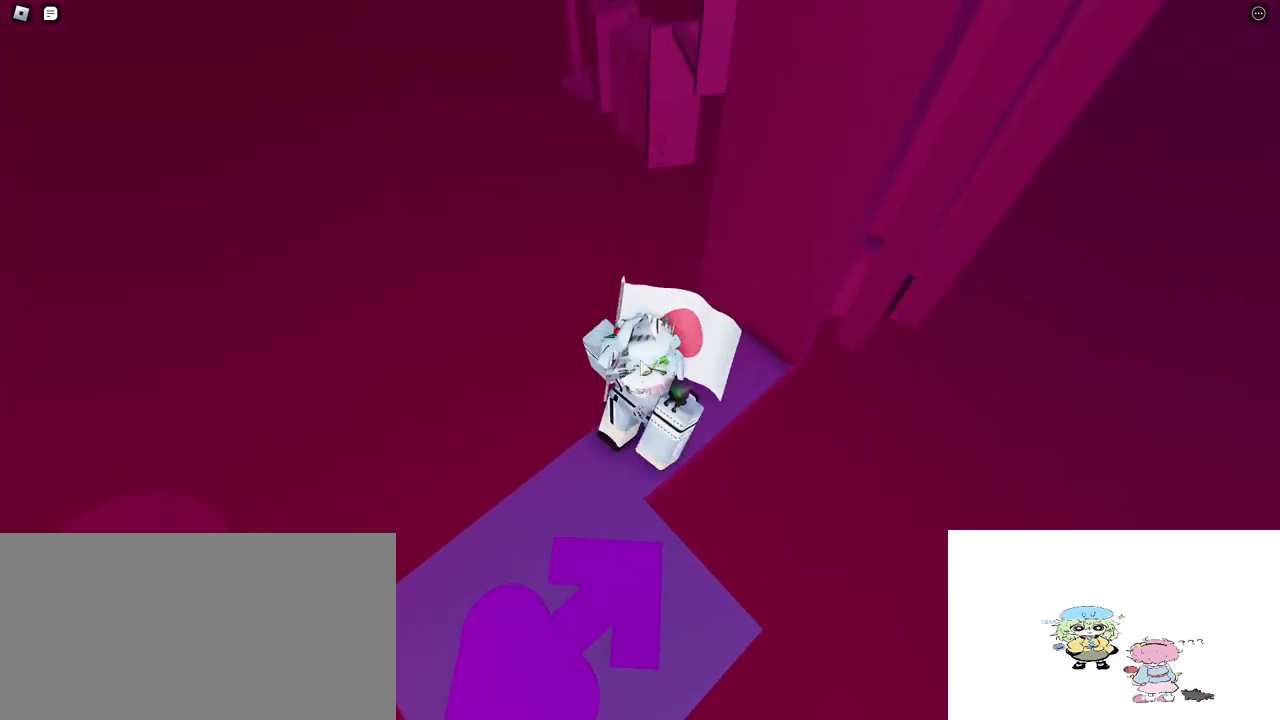
{"keys": [], "mouse": ["right"], "events": [[33, "d", "up"], [33, "mouse_right", "up"], [100, "mouse_right", "down"], [200, "a", "down"], [317, "s", "up"], [350, "a", "up"]]}
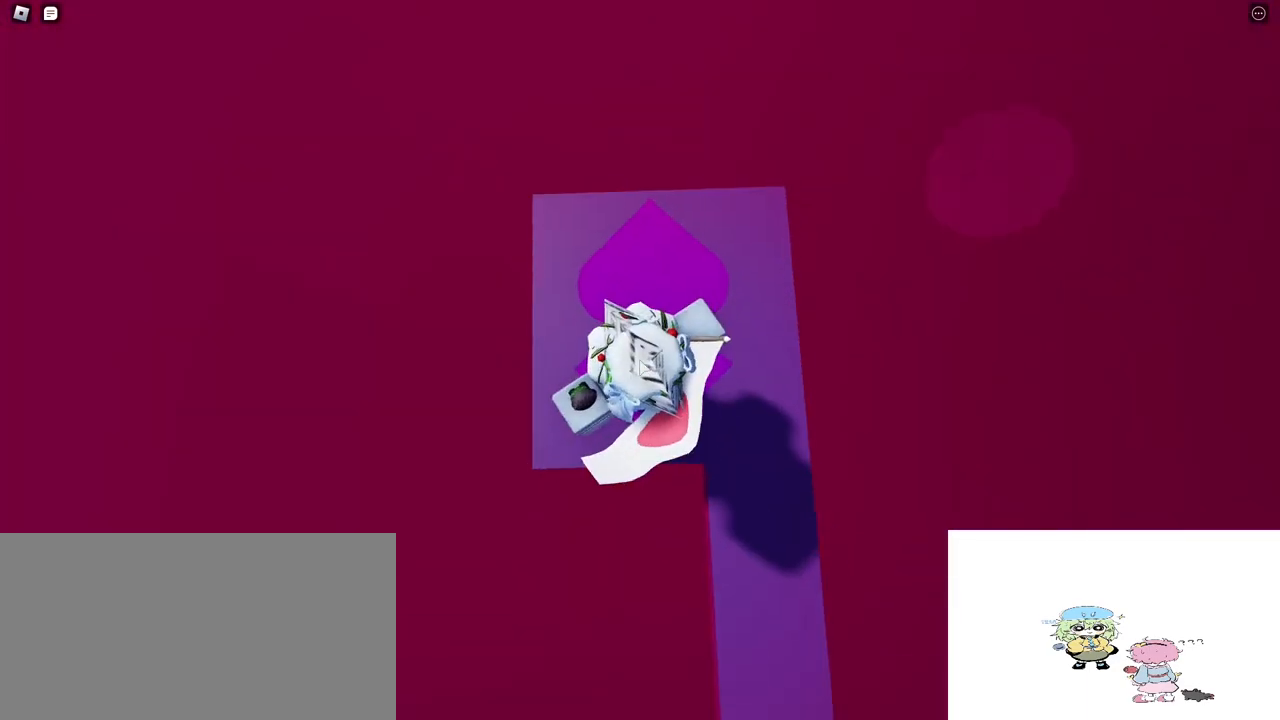
{"keys": [], "mouse": ["wheel", "right"], "events": [[417, "mouse_wheel", "down"]]}
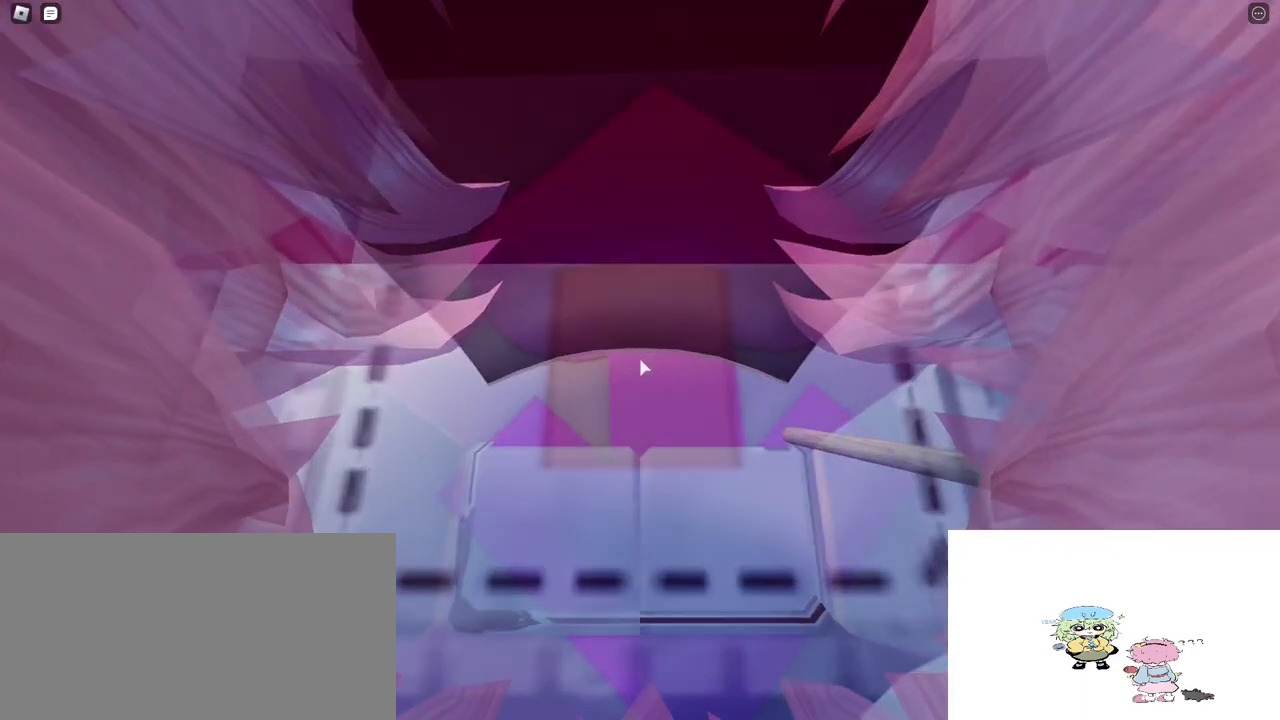
{"keys": [], "mouse": [], "events": [[50, "a", "down"], [50, "mouse_wheel", "up"], [83, "mouse_right", "up"], [117, "a", "up"]]}
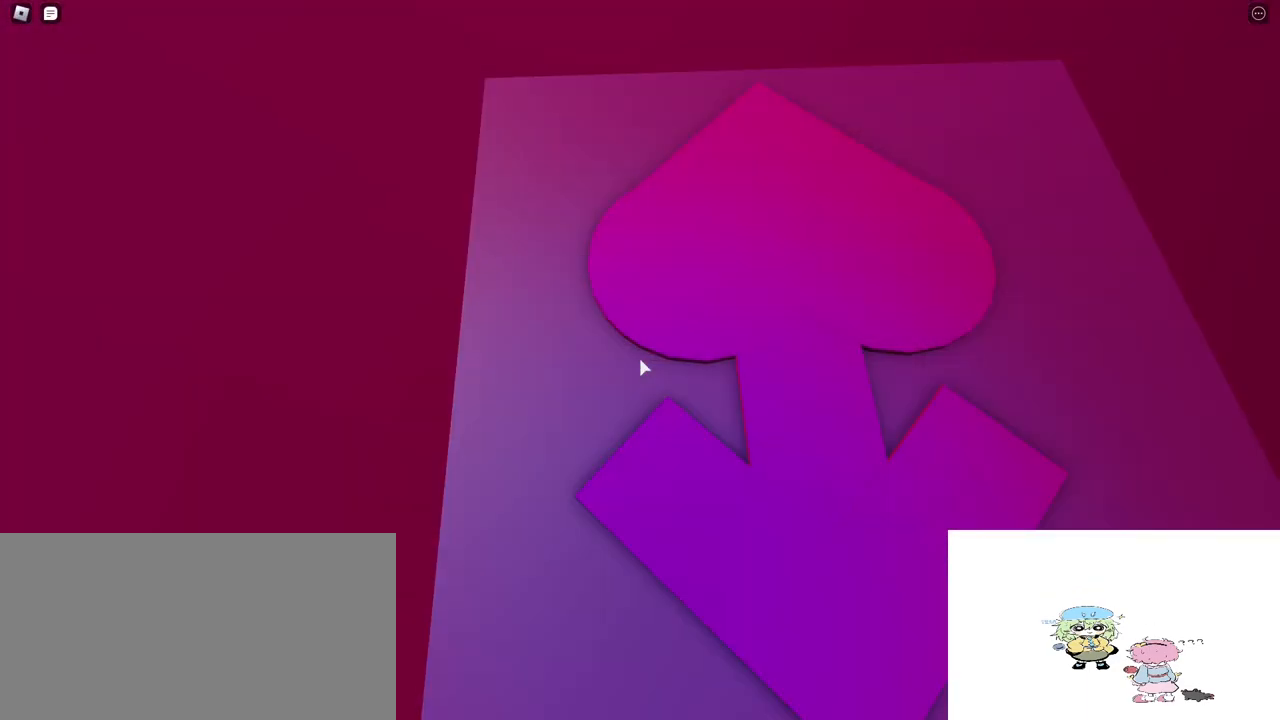
{"keys": [], "mouse": [], "events": [[183, "s", "down"], [283, "s", "up"]]}
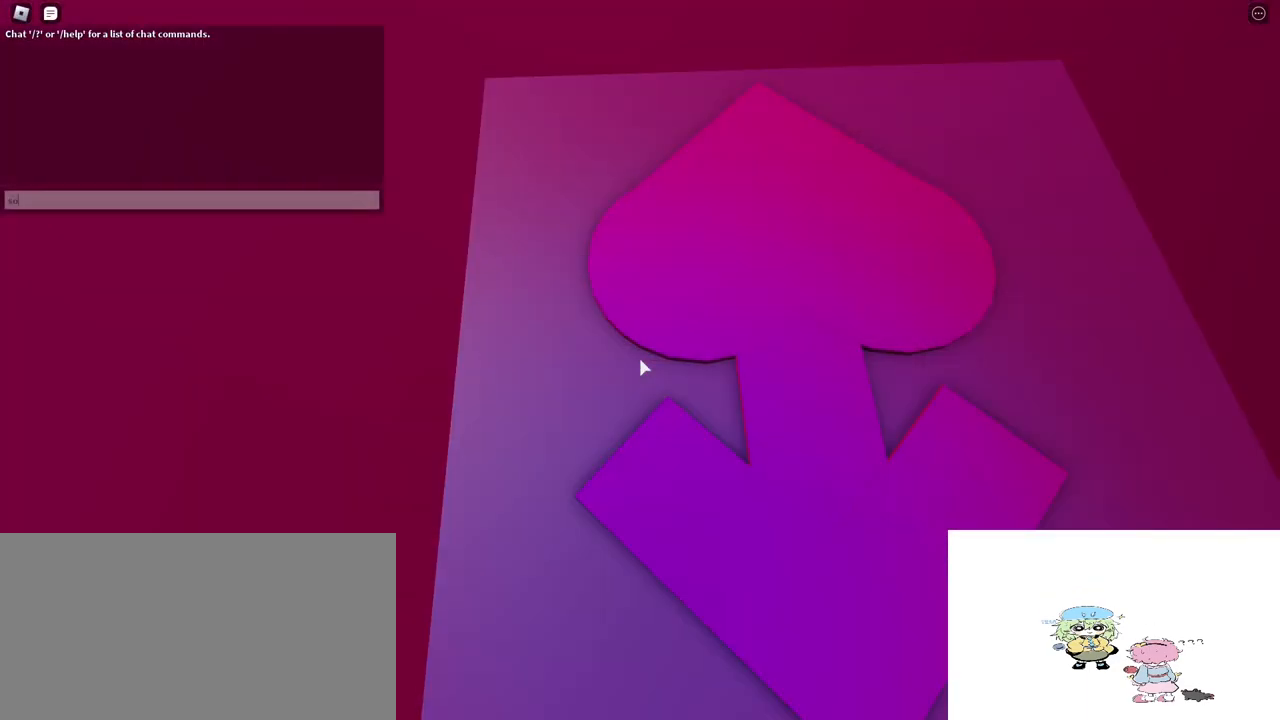
{"keys": [], "mouse": [], "events": []}
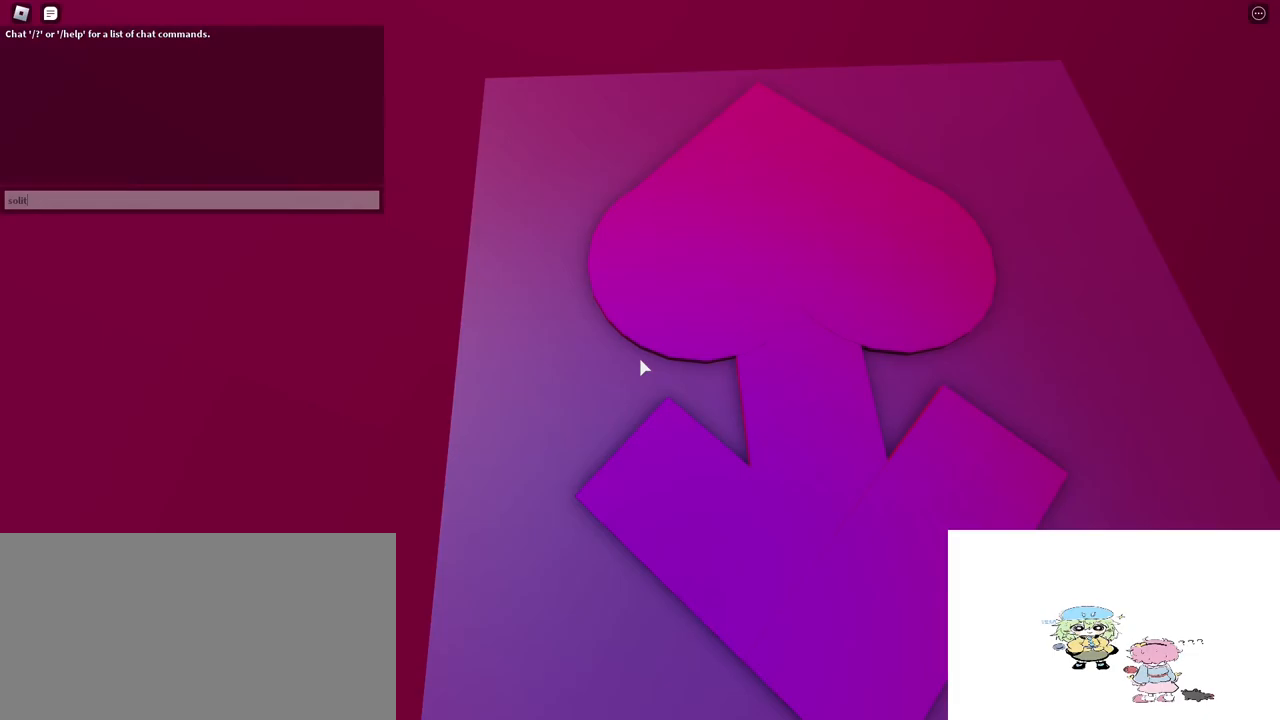
{"keys": ["e"], "mouse": [], "events": [[33, "a", "down"], [100, "a", "up"], [483, "e", "down"]]}